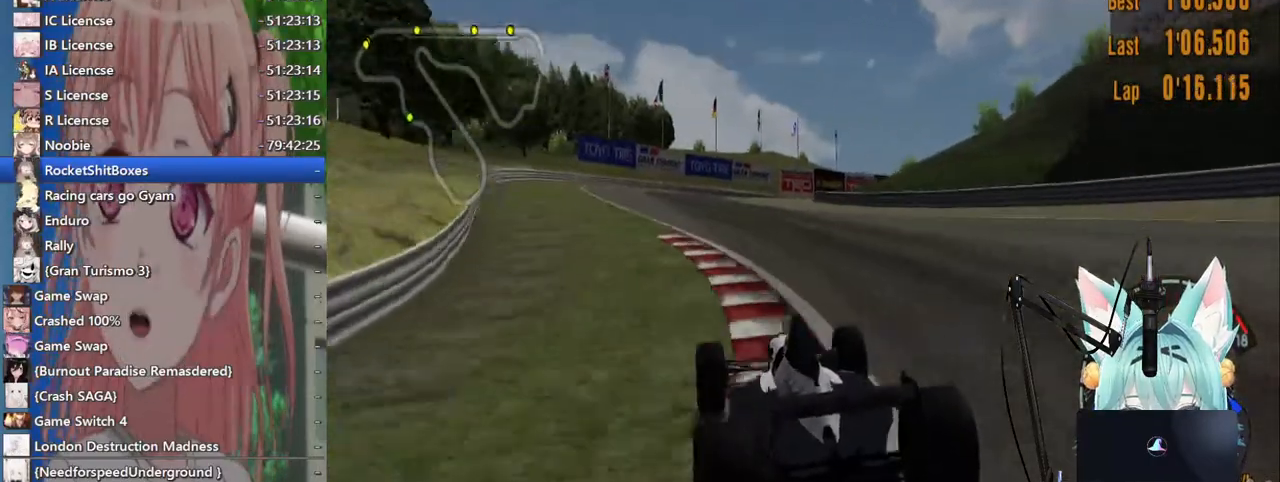
Gameplay with a controller (PlayStation layout); each line is a JSON object with the inputs held at the frame after it (dt_ms = milliseconds from this image to that frame). "events" lists button and stick changes between this image and that frame as [ms after this image, input, new state], when the widget could be followed in between. Not read: L1 R1 R2.
{"dt_ms": 500, "buttons": [], "left_stick": "center", "right_stick": "center", "events": []}
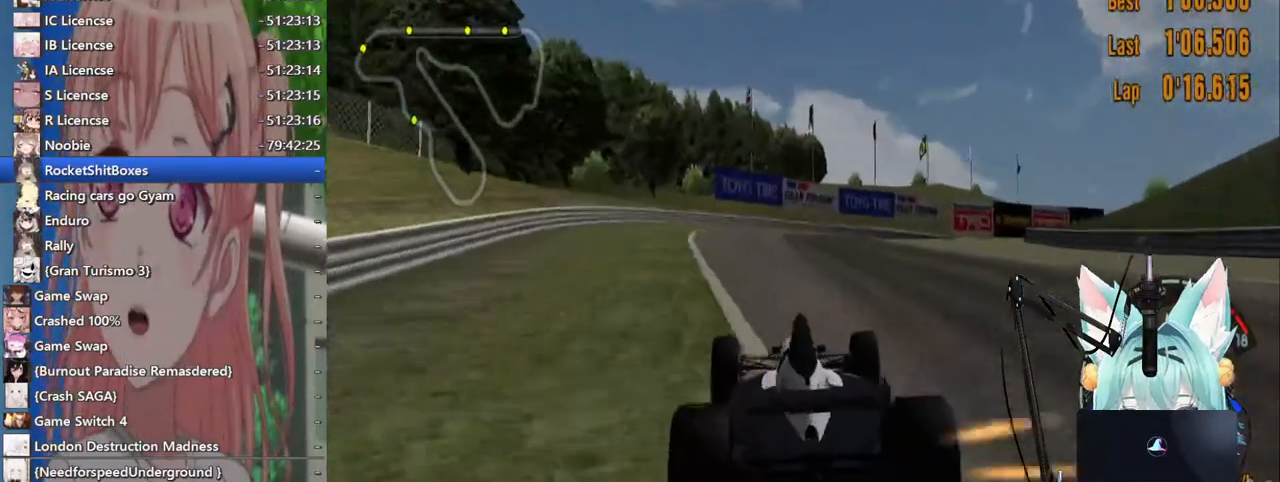
{"dt_ms": 500, "buttons": [], "left_stick": "right", "right_stick": "center", "events": [[33, "left_stick", "right"]]}
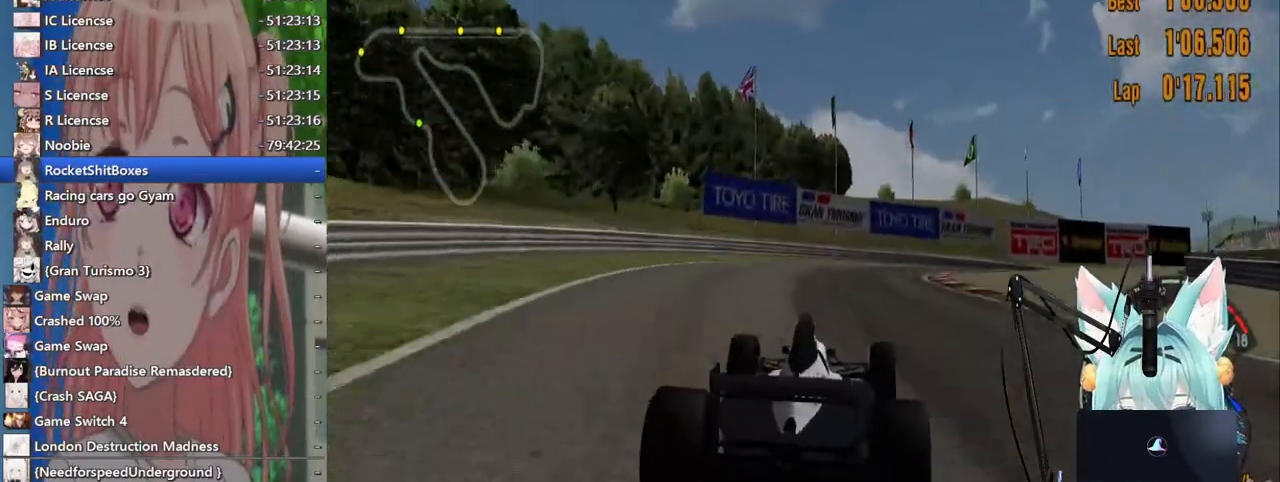
{"dt_ms": 500, "buttons": [], "left_stick": "right", "right_stick": "center"}
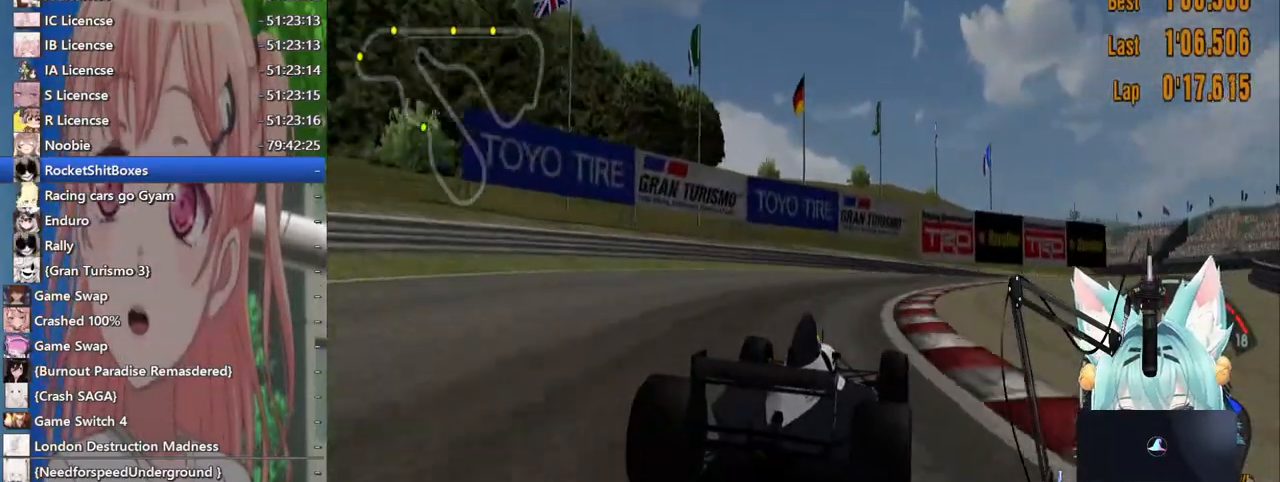
{"dt_ms": 500, "buttons": [], "left_stick": "right", "right_stick": "center", "events": []}
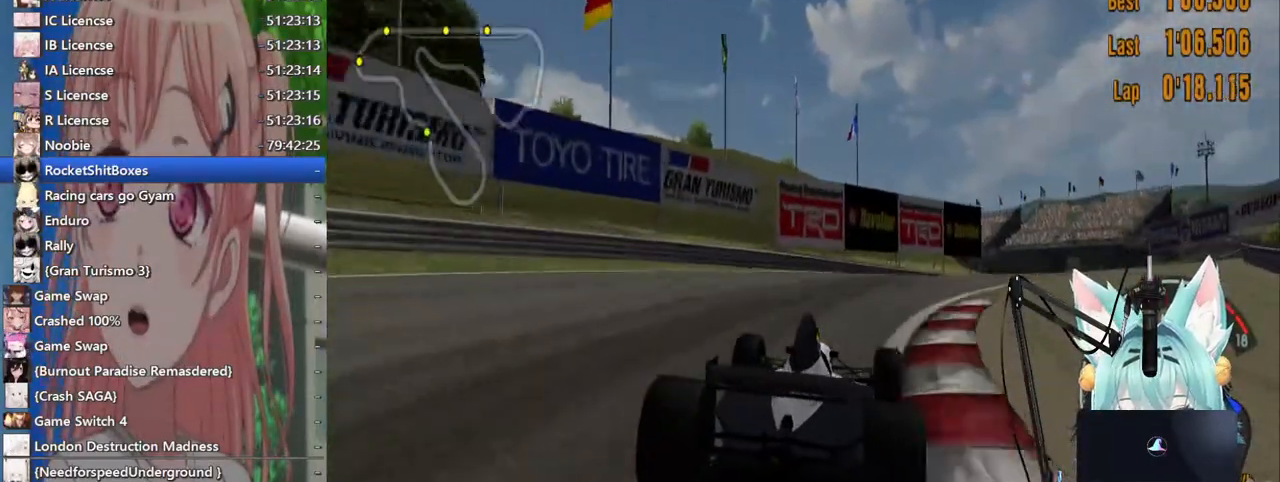
{"dt_ms": 500, "buttons": [], "left_stick": "right", "right_stick": "center"}
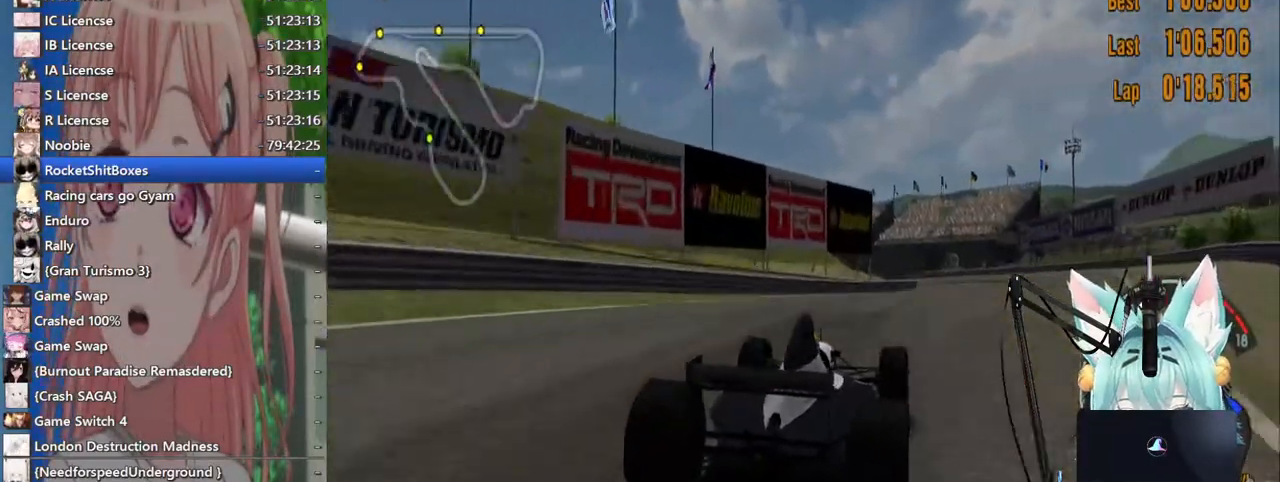
{"dt_ms": 500, "buttons": [], "left_stick": "center", "right_stick": "center", "events": [[200, "left_stick", "center"], [250, "left_stick", "left"], [367, "left_stick", "center"]]}
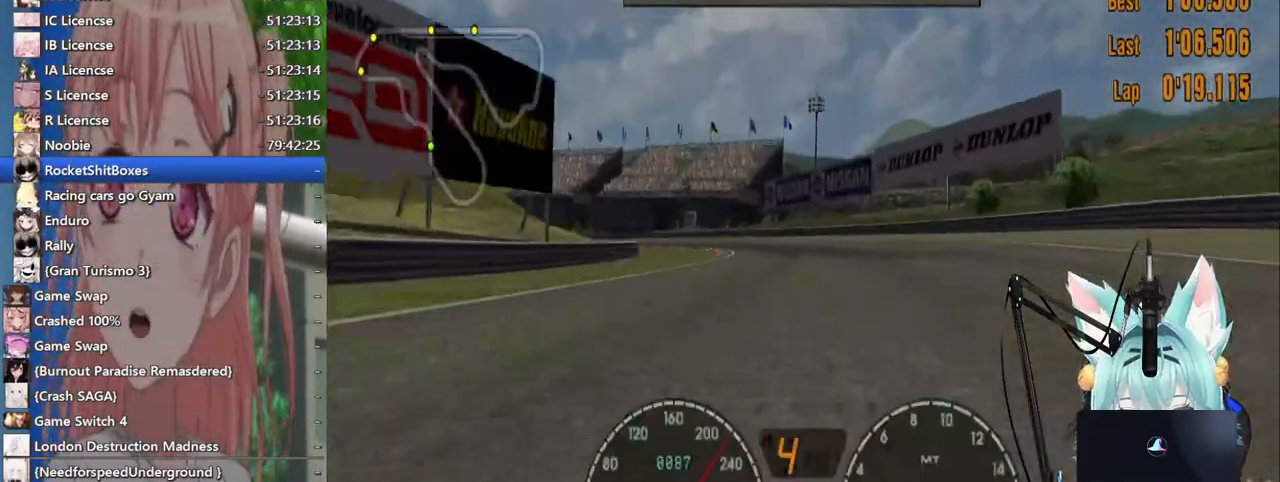
{"dt_ms": 500, "buttons": [], "left_stick": "center", "right_stick": "center", "events": [[317, "left_stick", "left"], [367, "CROSS", "down"], [467, "CROSS", "up"], [483, "left_stick", "center"]]}
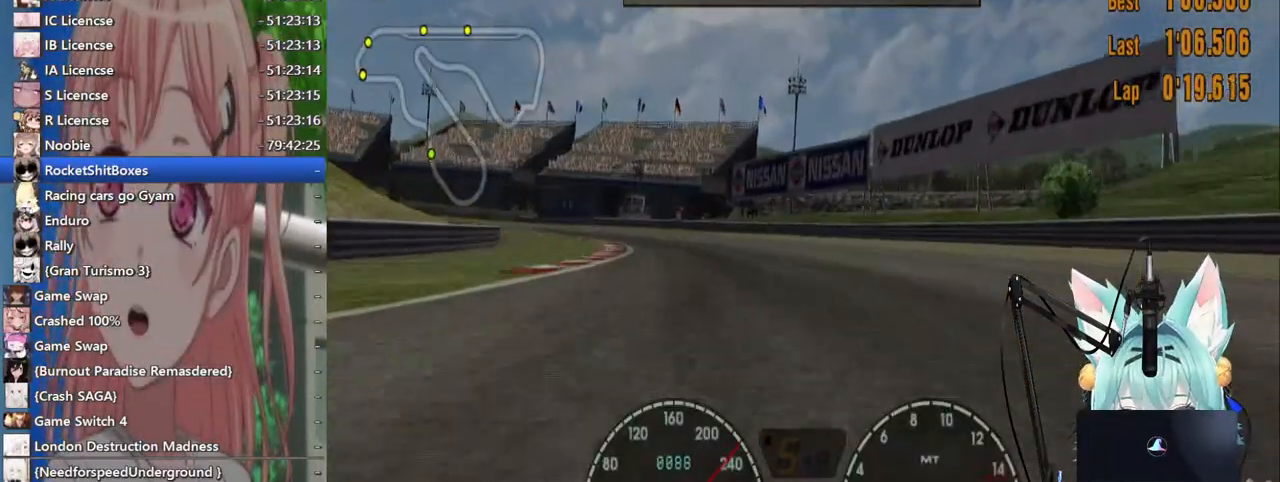
{"dt_ms": 500, "buttons": [], "left_stick": "left", "right_stick": "center", "events": [[267, "left_stick", "left"]]}
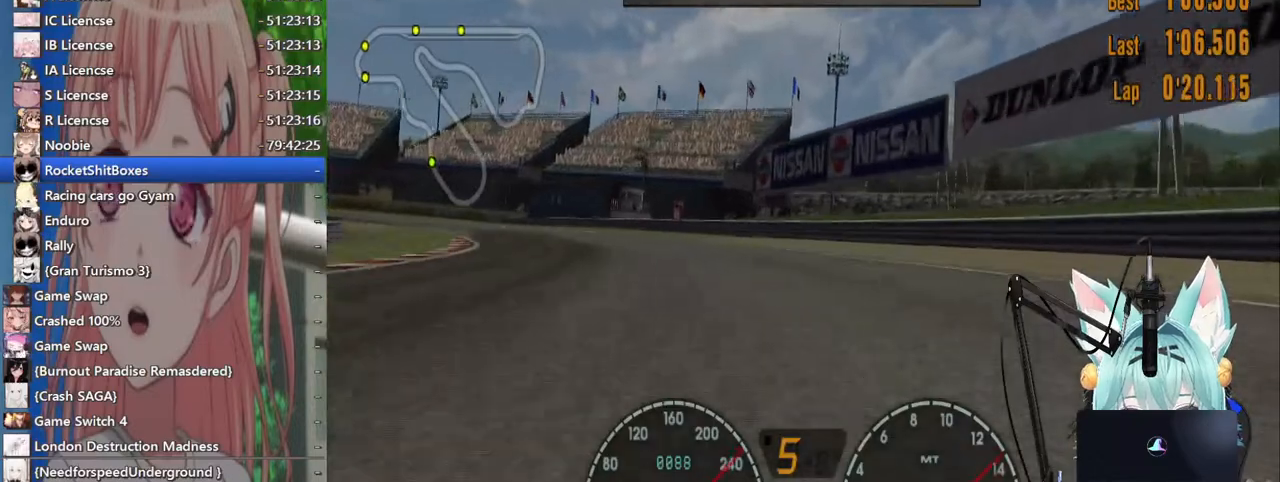
{"dt_ms": 500, "buttons": [], "left_stick": "left", "right_stick": "center", "events": []}
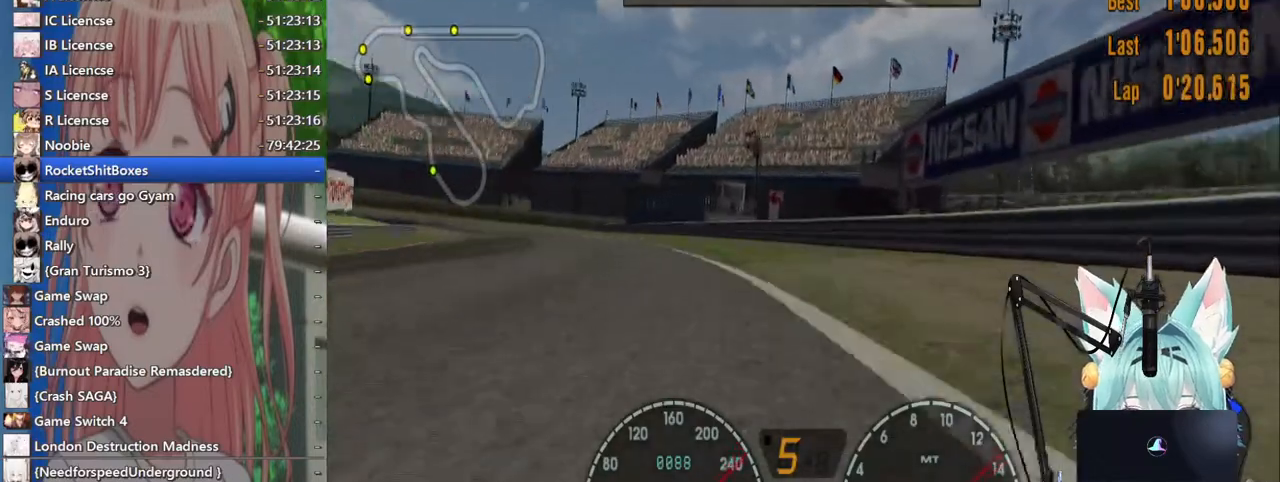
{"dt_ms": 500, "buttons": ["SQUARE"], "left_stick": "center", "right_stick": "center", "events": [[433, "SQUARE", "down"], [500, "left_stick", "center"]]}
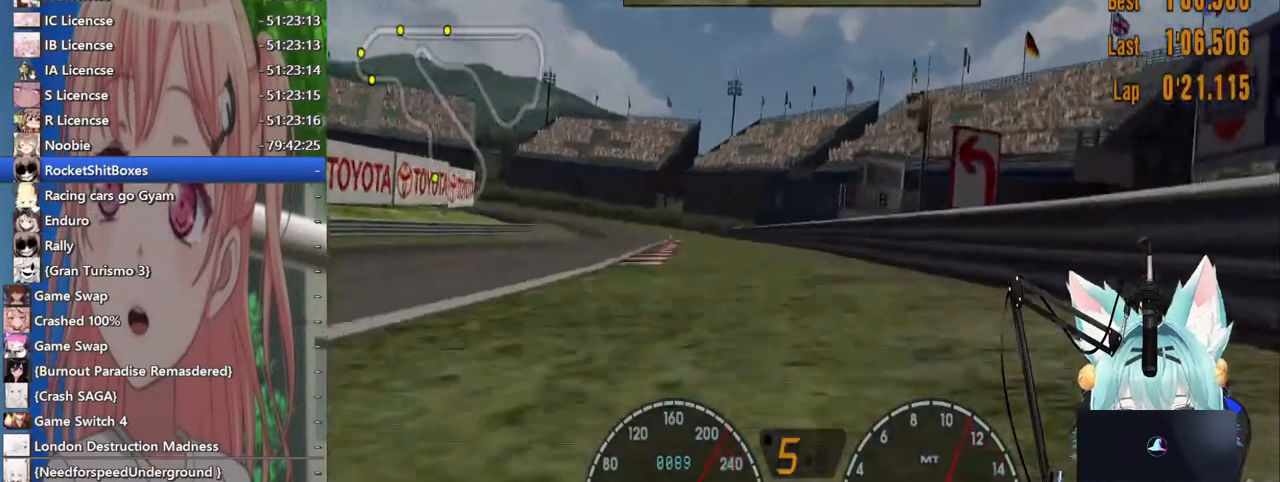
{"dt_ms": 500, "buttons": [], "left_stick": "left", "right_stick": "center", "events": [[67, "SQUARE", "up"], [67, "left_stick", "left"]]}
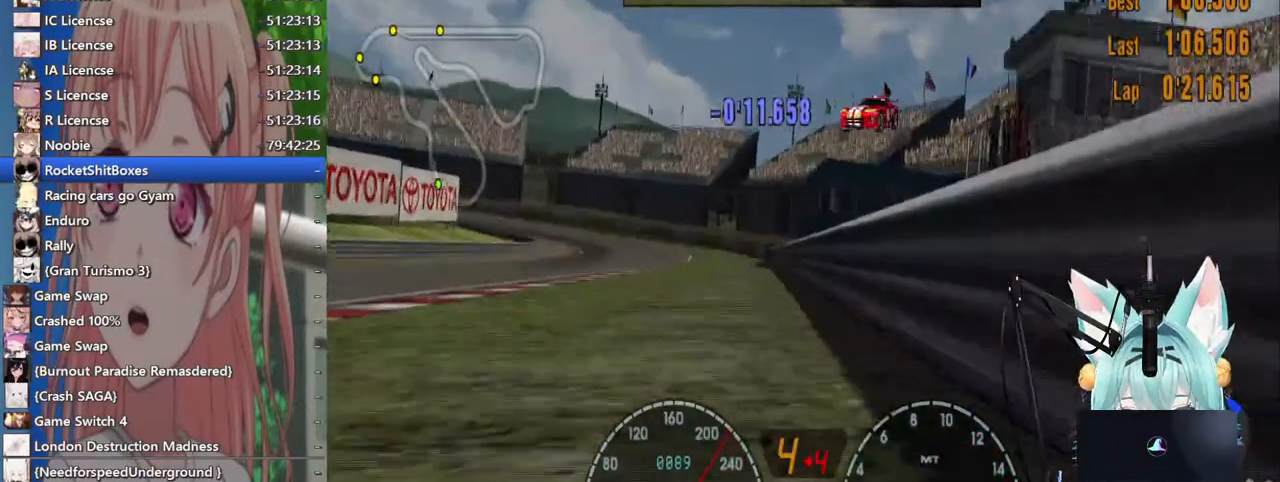
{"dt_ms": 500, "buttons": [], "left_stick": "left", "right_stick": "center", "events": []}
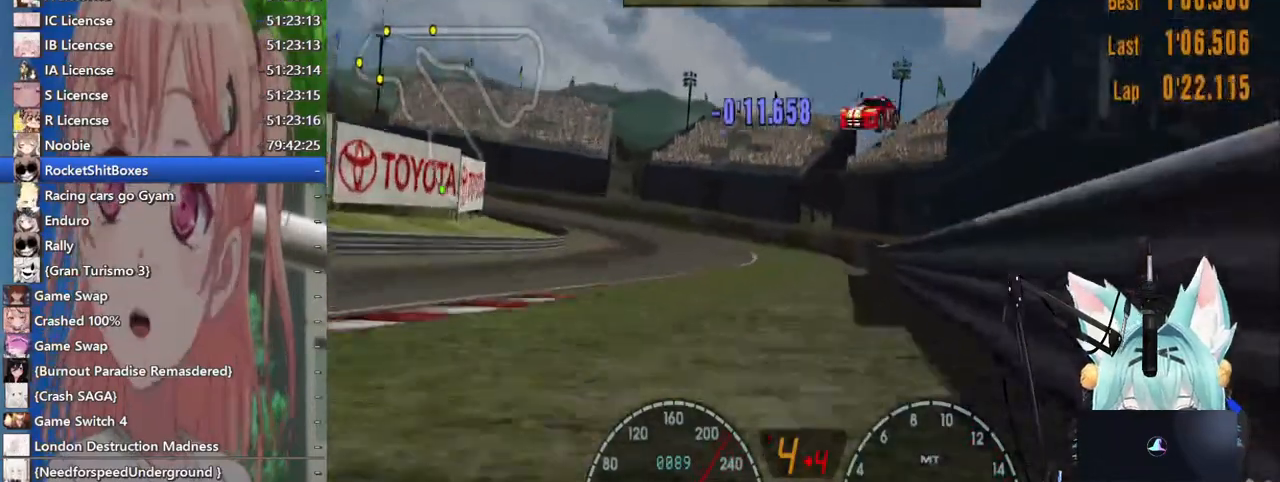
{"dt_ms": 500, "buttons": [], "left_stick": "left", "right_stick": "center", "events": []}
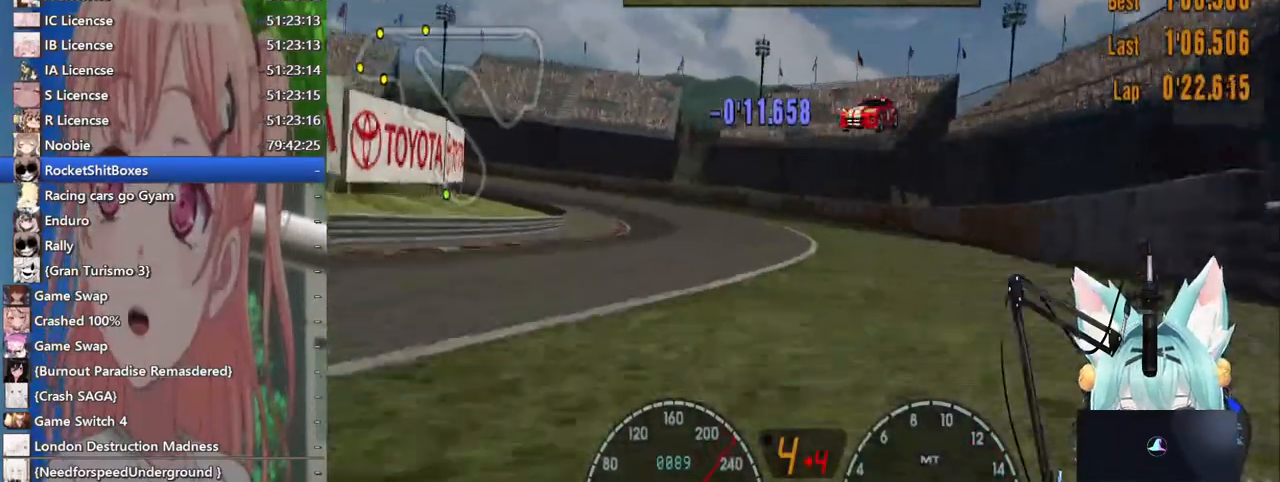
{"dt_ms": 500, "buttons": [], "left_stick": "left", "right_stick": "center", "events": []}
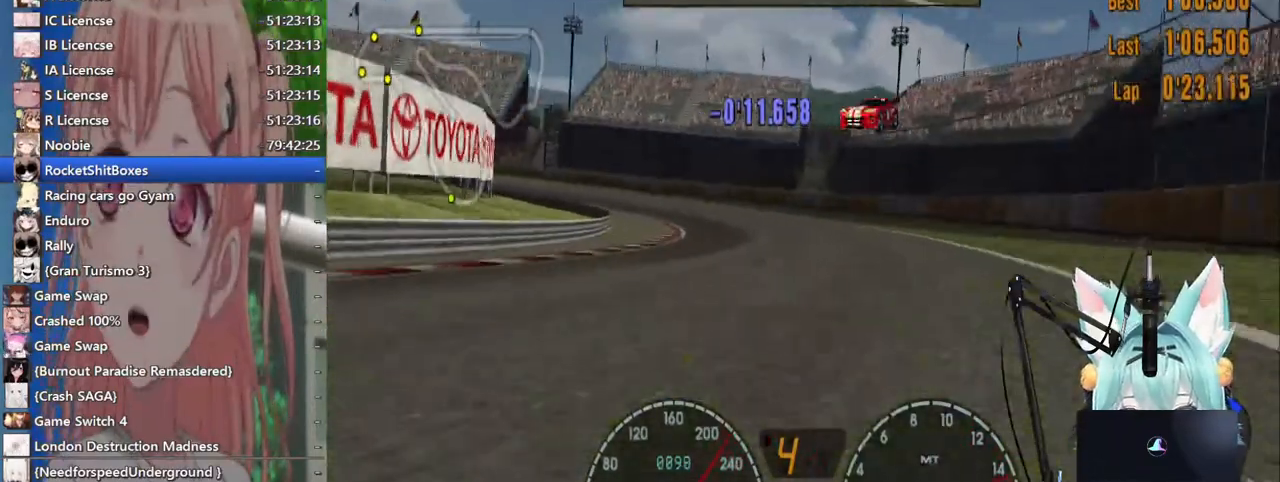
{"dt_ms": 500, "buttons": [], "left_stick": "left", "right_stick": "center", "events": [[67, "left_stick", "center"], [300, "left_stick", "left"]]}
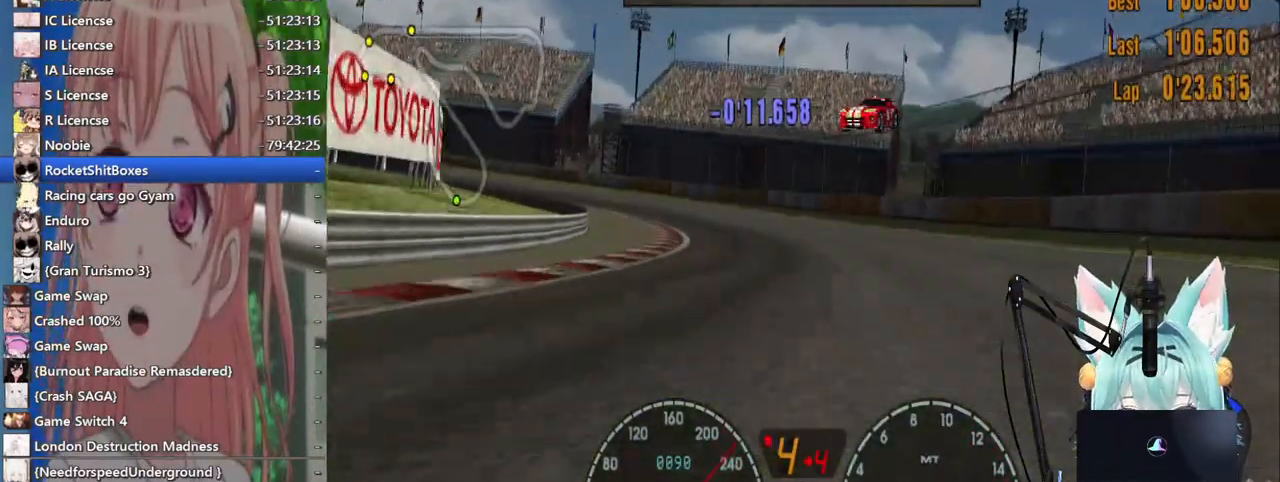
{"dt_ms": 1000, "buttons": [], "left_stick": "left", "right_stick": "center"}
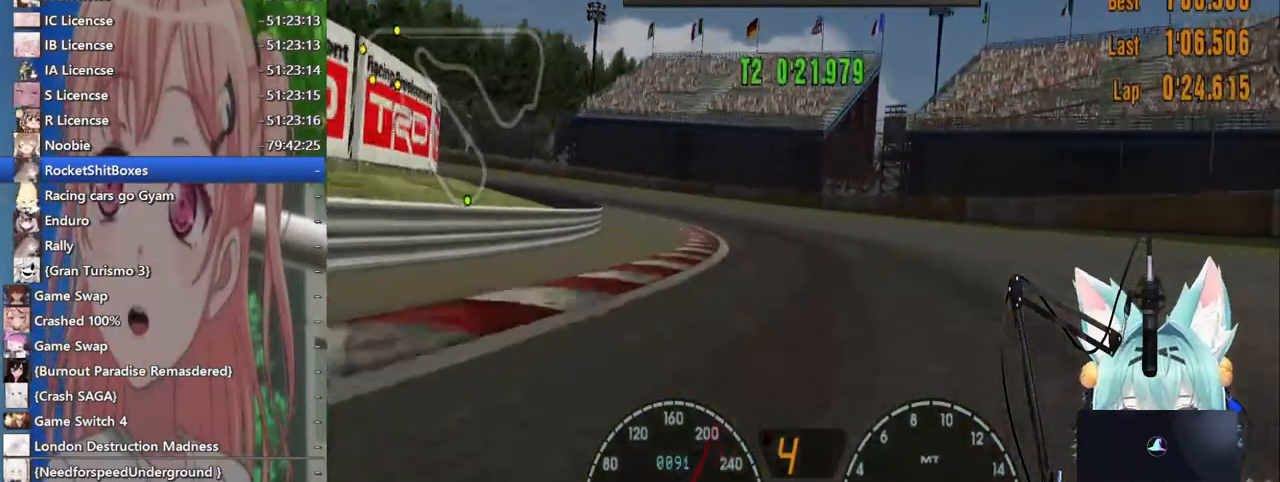
{"dt_ms": 500, "buttons": [], "left_stick": "left", "right_stick": "center", "events": [[367, "CROSS", "down"], [500, "CROSS", "up"]]}
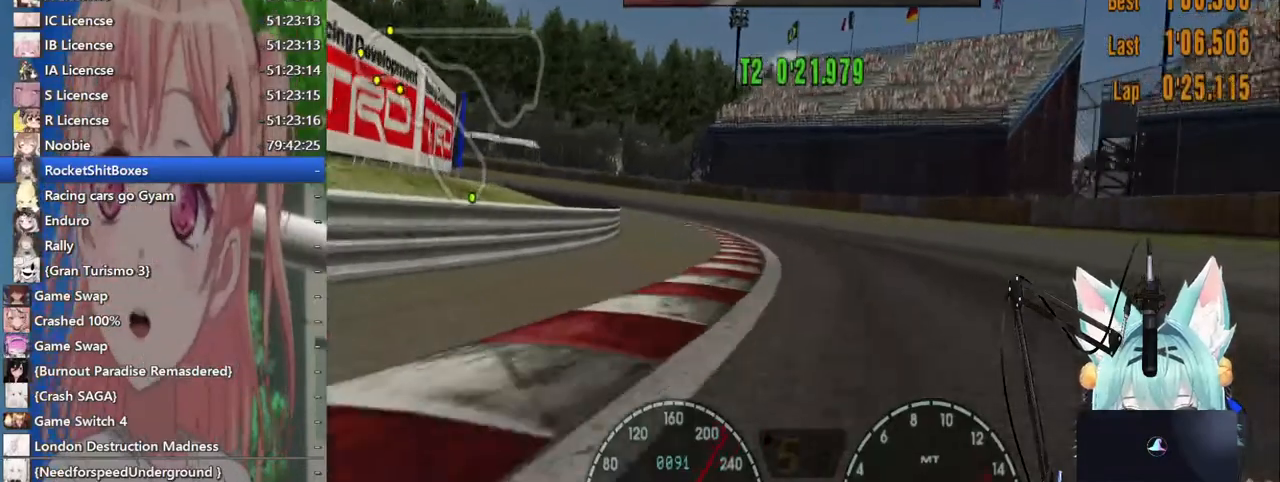
{"dt_ms": 500, "buttons": [], "left_stick": "left", "right_stick": "center"}
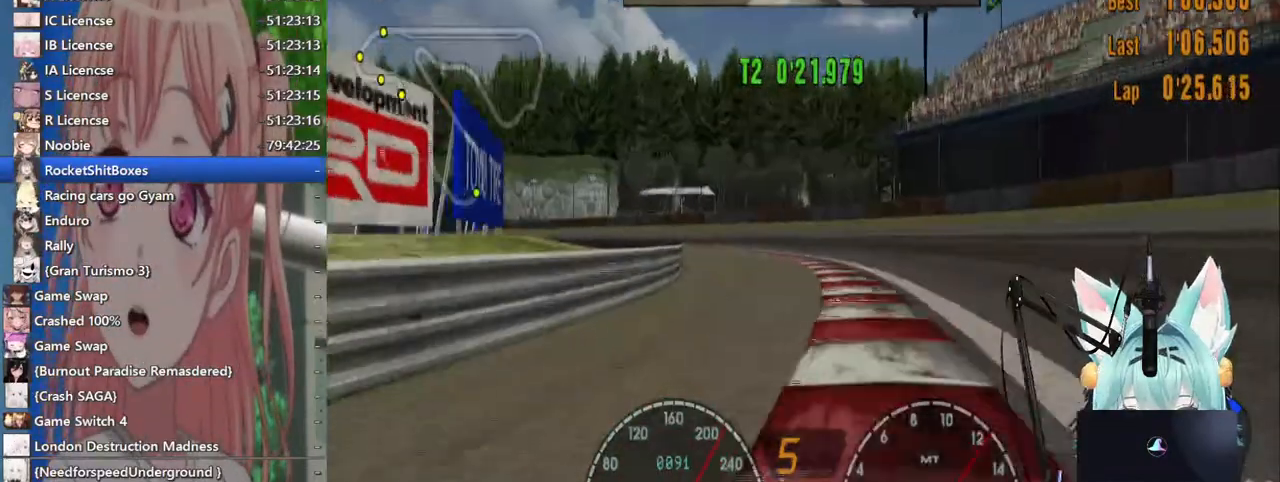
{"dt_ms": 500, "buttons": [], "left_stick": "left", "right_stick": "center", "events": []}
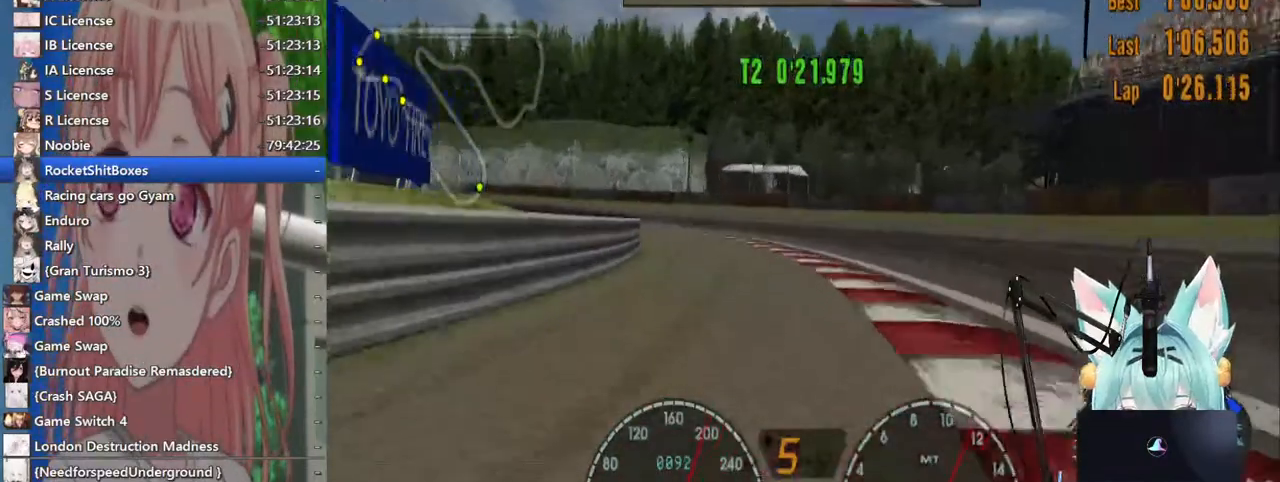
{"dt_ms": 500, "buttons": [], "left_stick": "left", "right_stick": "center", "events": []}
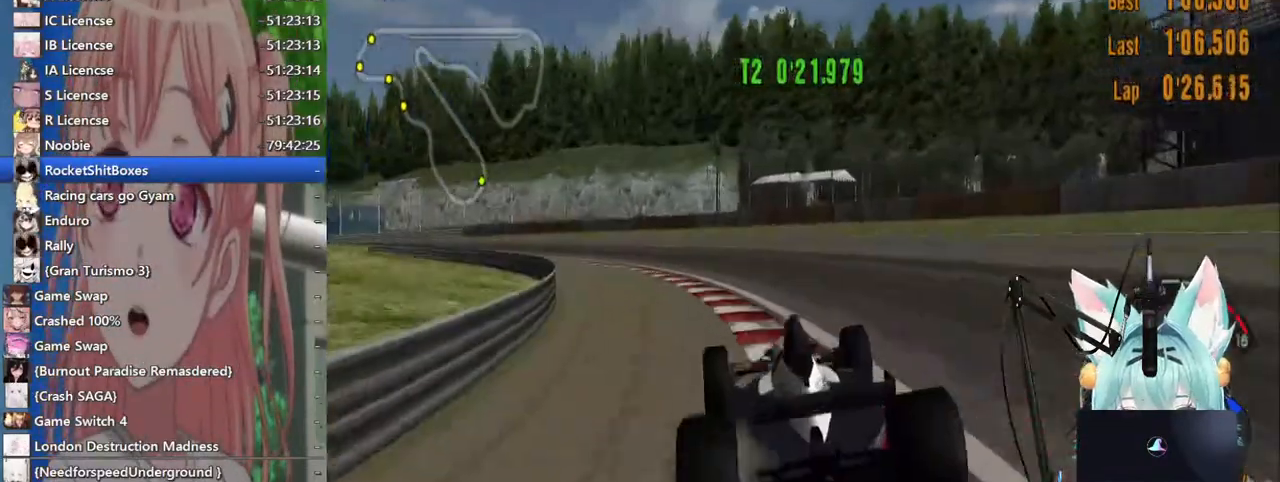
{"dt_ms": 500, "buttons": [], "left_stick": "left", "right_stick": "center", "events": []}
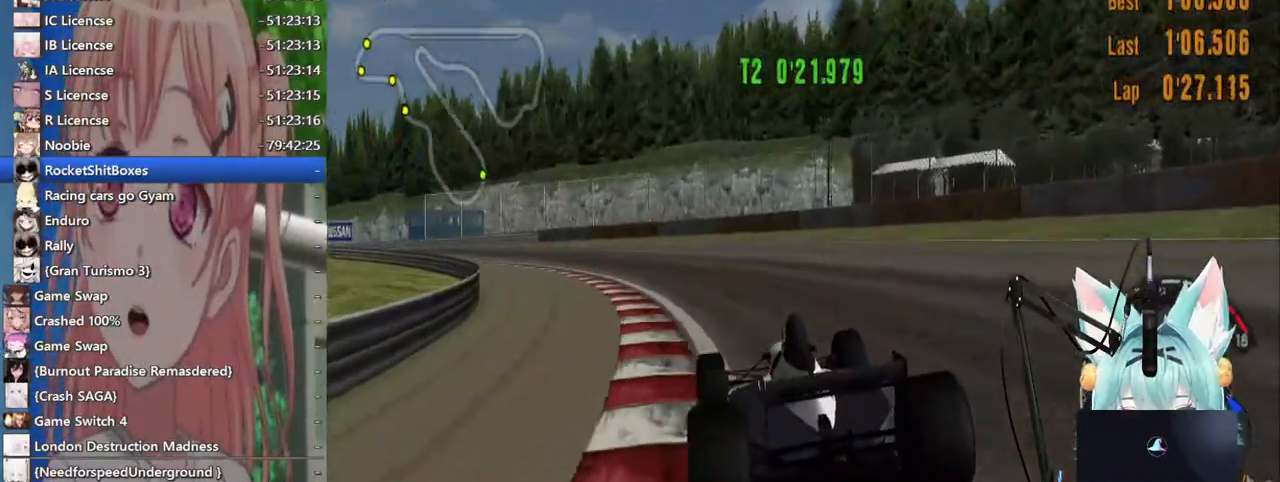
{"dt_ms": 500, "buttons": [], "left_stick": "left", "right_stick": "center", "events": []}
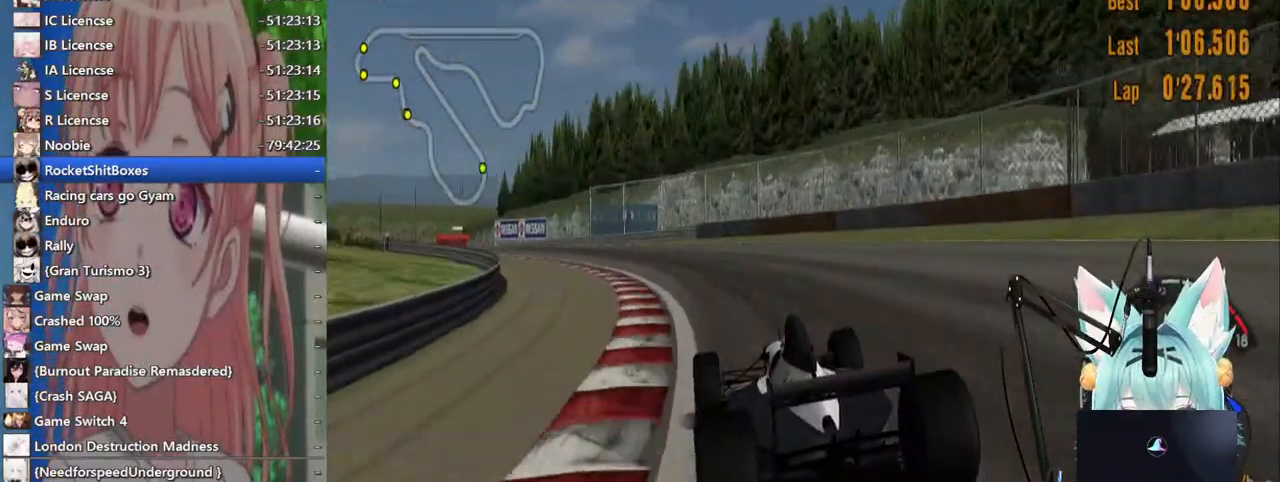
{"dt_ms": 500, "buttons": [], "left_stick": "down", "right_stick": "center", "events": [[233, "left_stick", "down"]]}
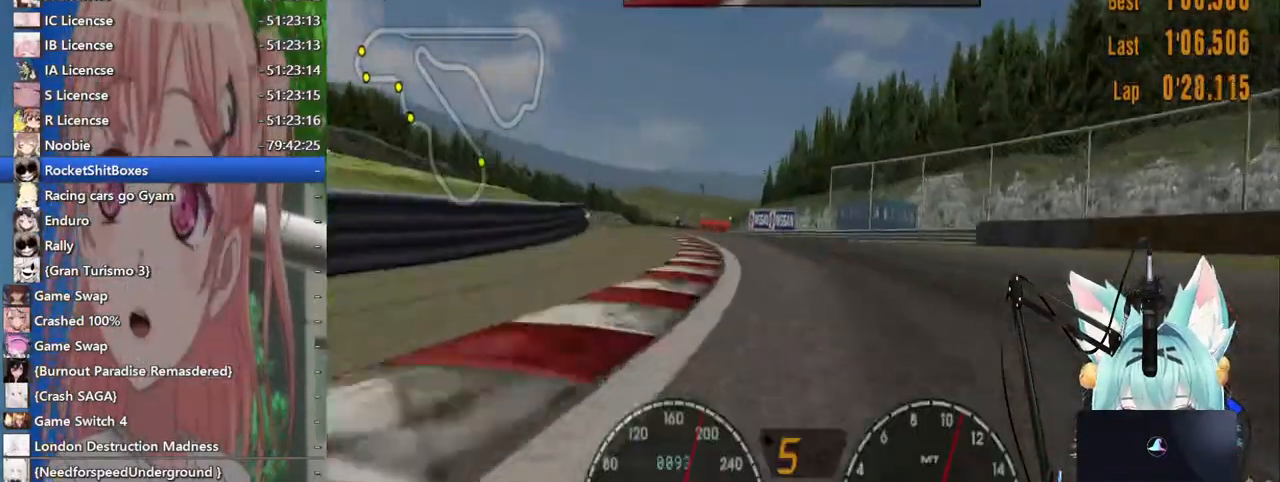
{"dt_ms": 500, "buttons": [], "left_stick": "down-left", "right_stick": "center", "events": [[100, "left_stick", "left"], [200, "left_stick", "down-left"]]}
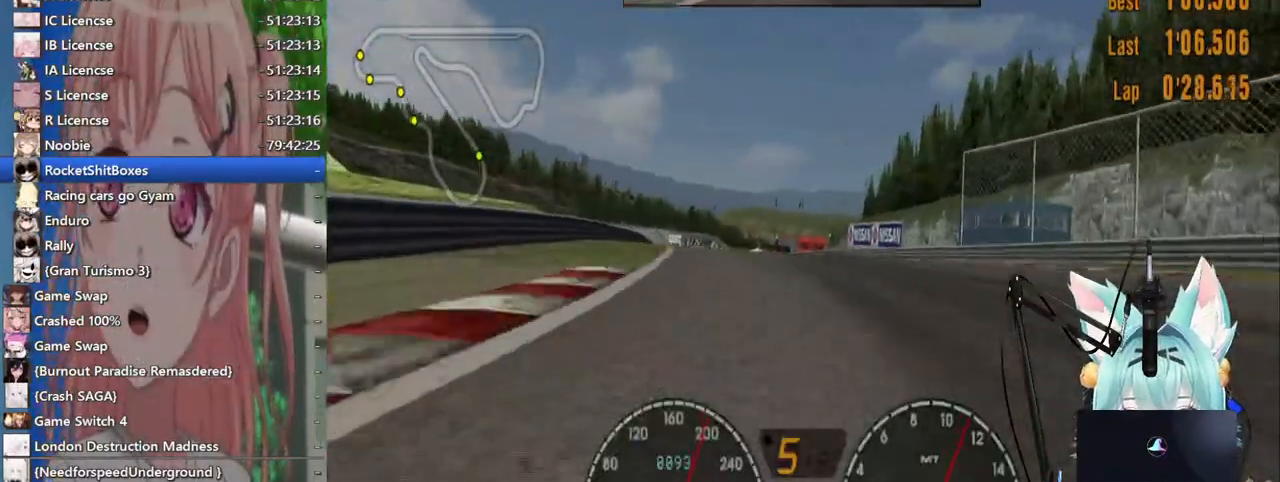
{"dt_ms": 1000, "buttons": [], "left_stick": "center", "right_stick": "center"}
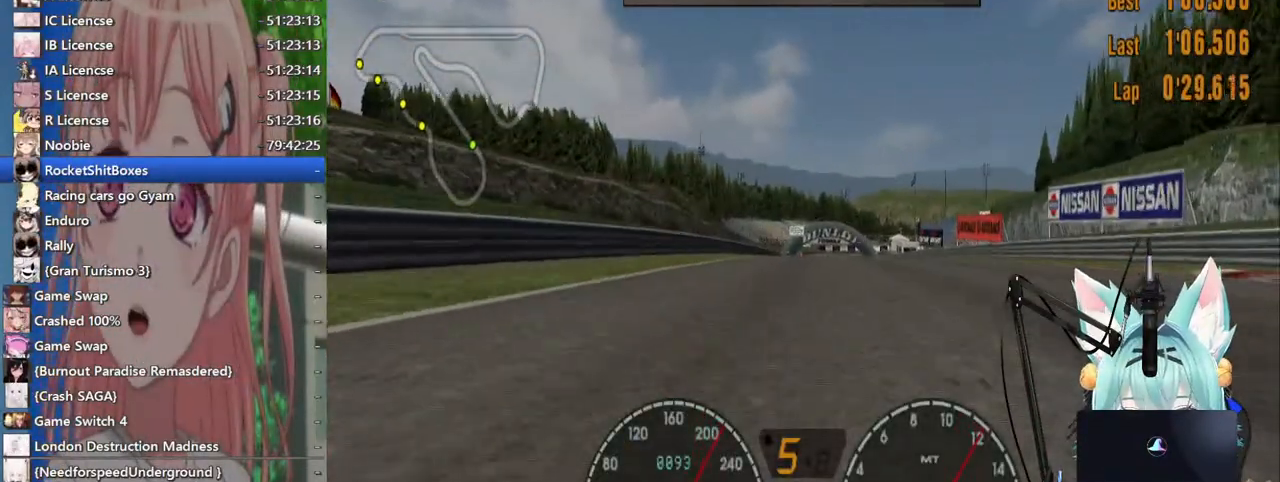
{"dt_ms": 500, "buttons": [], "left_stick": "center", "right_stick": "center", "events": []}
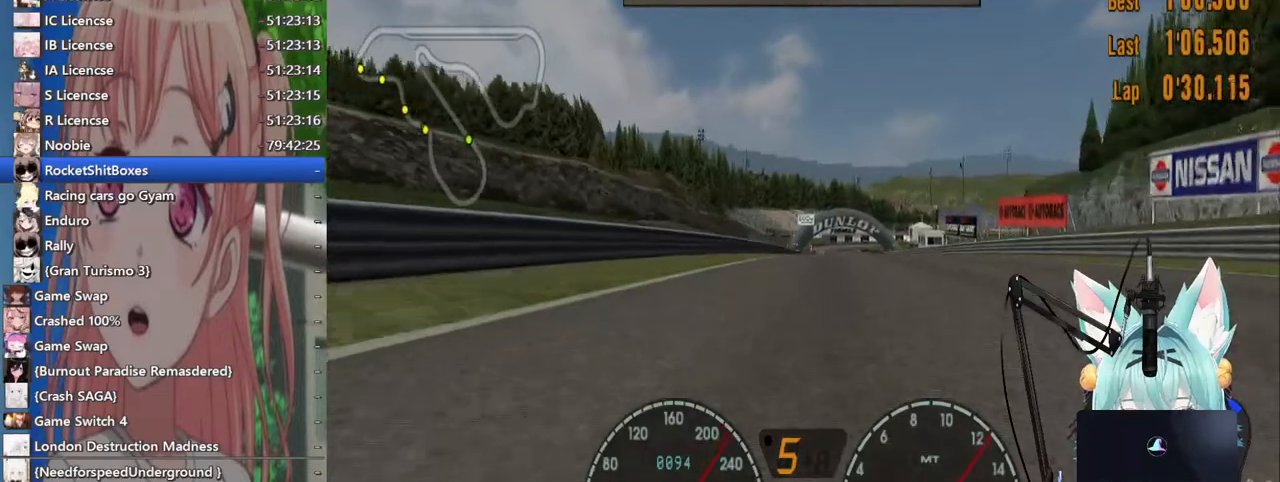
{"dt_ms": 500, "buttons": [], "left_stick": "center", "right_stick": "center", "events": [[33, "left_stick", "right"], [117, "left_stick", "center"]]}
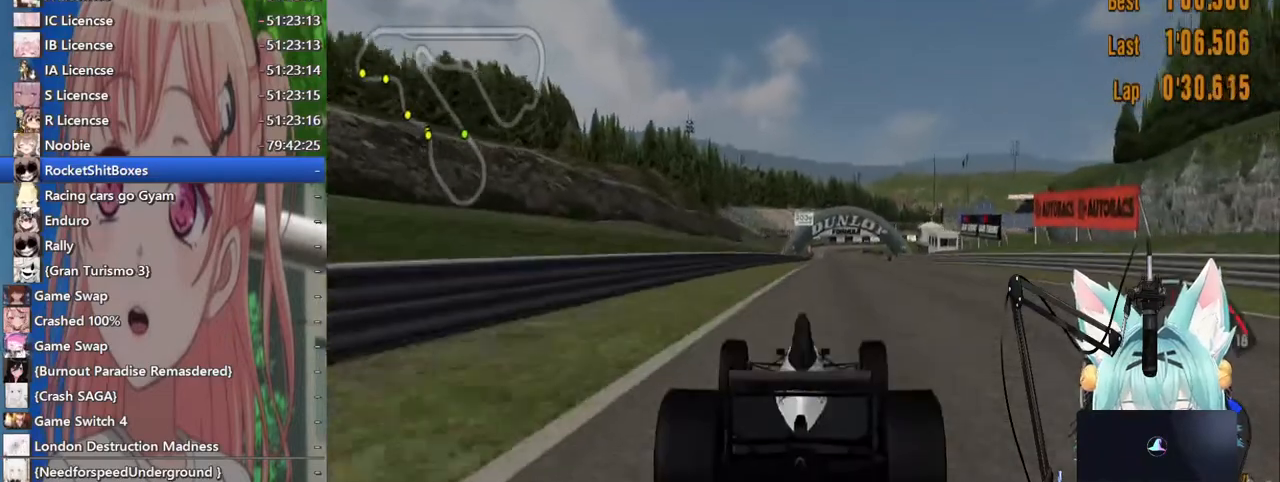
{"dt_ms": 500, "buttons": [], "left_stick": "center", "right_stick": "center", "events": []}
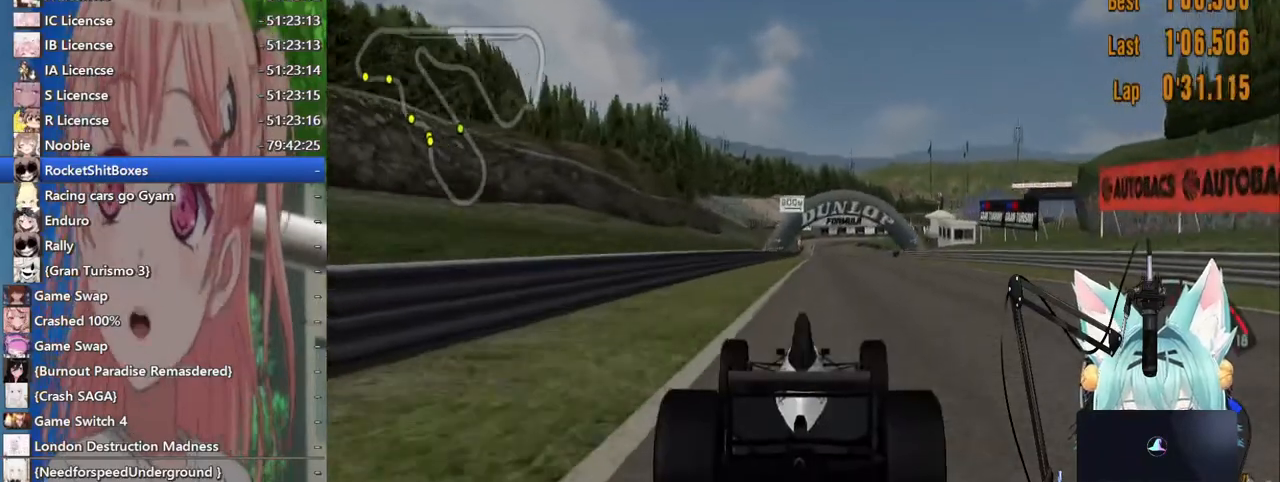
{"dt_ms": 500, "buttons": [], "left_stick": "center", "right_stick": "center", "events": [[183, "CROSS", "down"], [300, "CROSS", "up"]]}
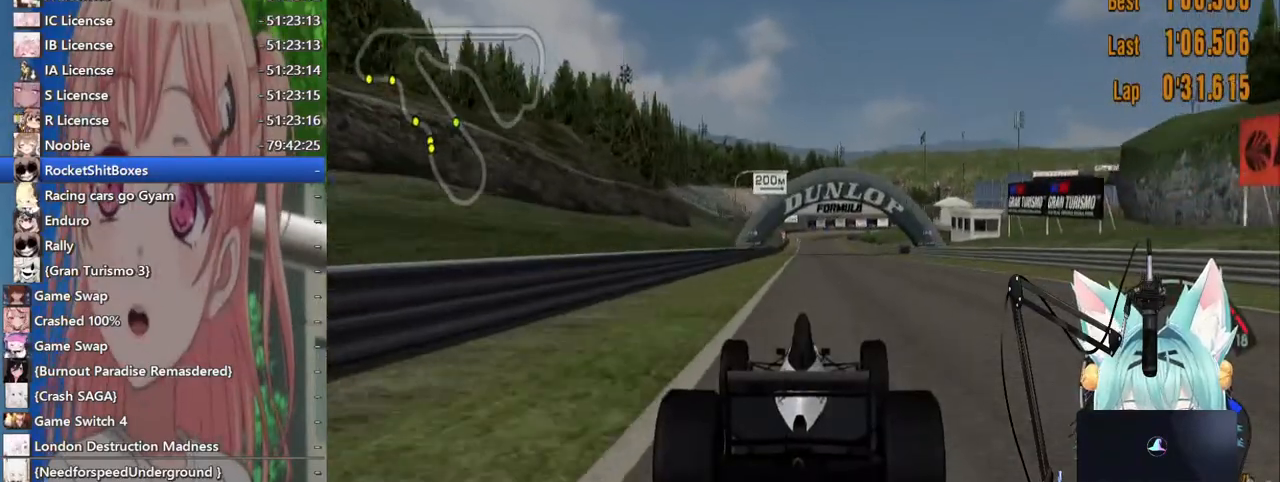
{"dt_ms": 500, "buttons": [], "left_stick": "center", "right_stick": "center", "events": []}